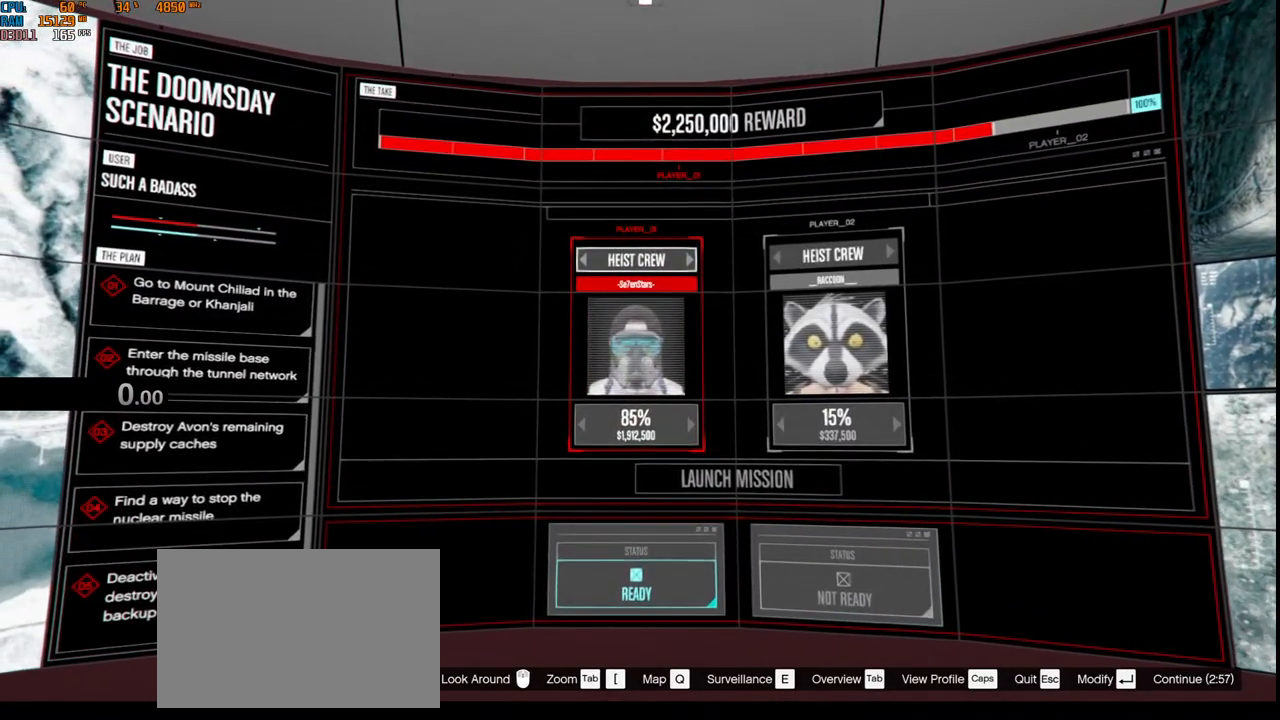
Gameplay with keyboard and mouse; each line is a JSON object with the keys and mouse buttons held at the frame after it. "events" lists presses ("down") and releases ("up") of "1", "2", "3", "4", "5", "a", "alt", "b", "c", "ctrl", "d", "e", "f", "g", "q", "r", "s", "shift", "space", "t", "tab", "v", "w", "x", "z", "mouse_left", "mouse_wheel", "mouse_right", "mouse_mb4" and "mouse_mb5" between this image and that frame as [ms after this image, input, new state], when the widget could be followed in between. "mouse_left", "mouse_wheel", "mouse_right", "mouse_mb4", "mouse_mb5" = the "left", "wheel", "right", "mb4", "mb5" buttons of the "mouse" list. No other keys are recorded. "wheel" means that the mouse wheel is clicked or scrolled. Not read: mouse_move.
{"keys": [], "mouse": [], "events": []}
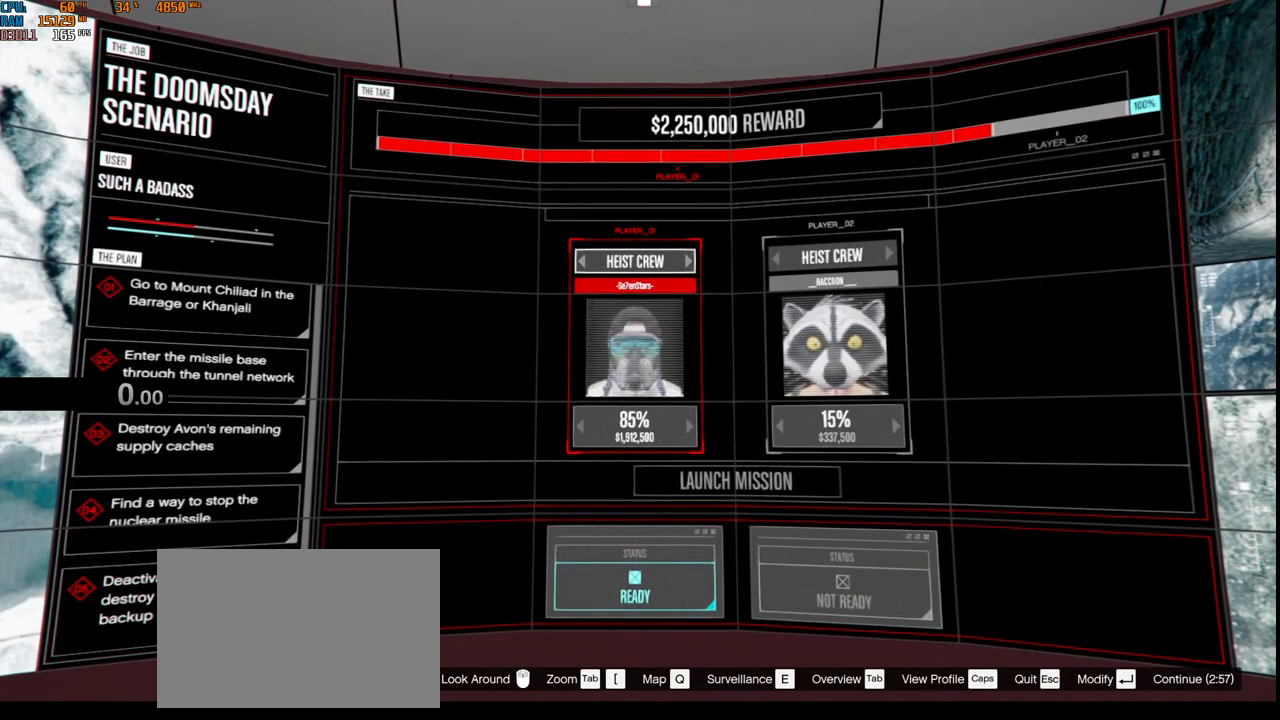
{"keys": [], "mouse": [], "events": [[200, "t", "down"], [250, "t", "up"]]}
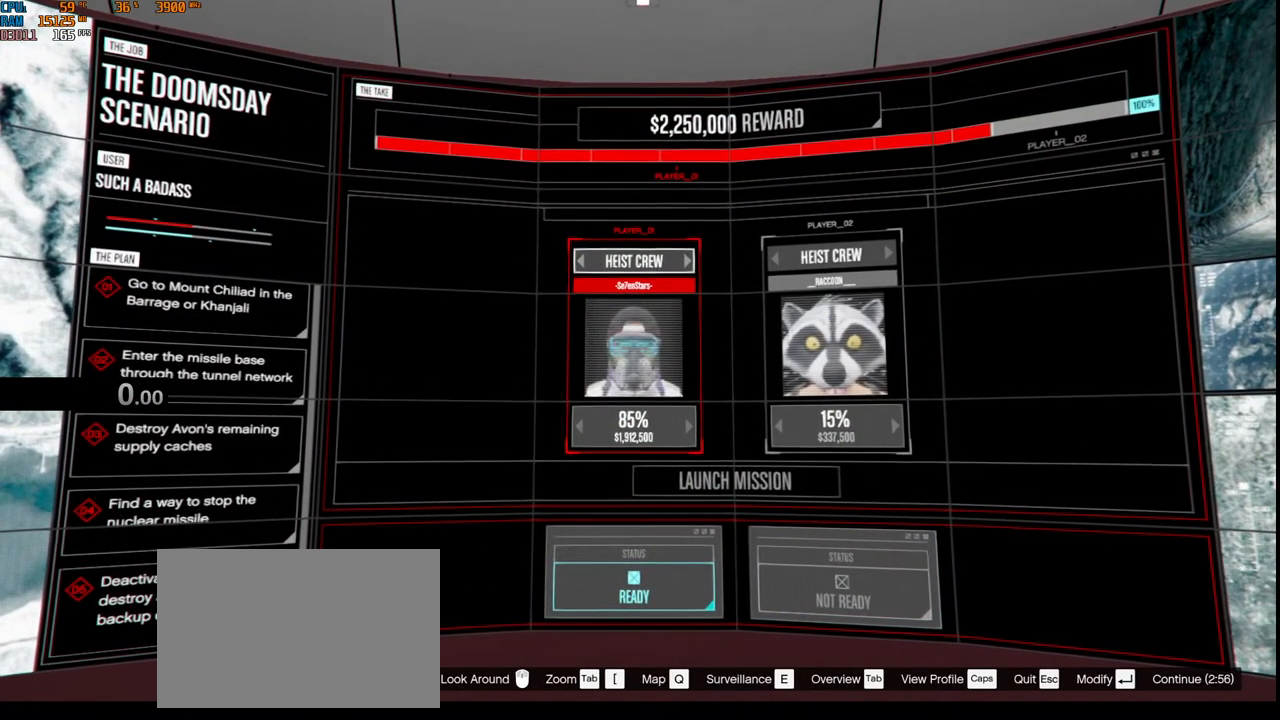
{"keys": ["space"], "mouse": [], "events": [[417, "g", "down"], [467, "space", "down"], [500, "g", "up"]]}
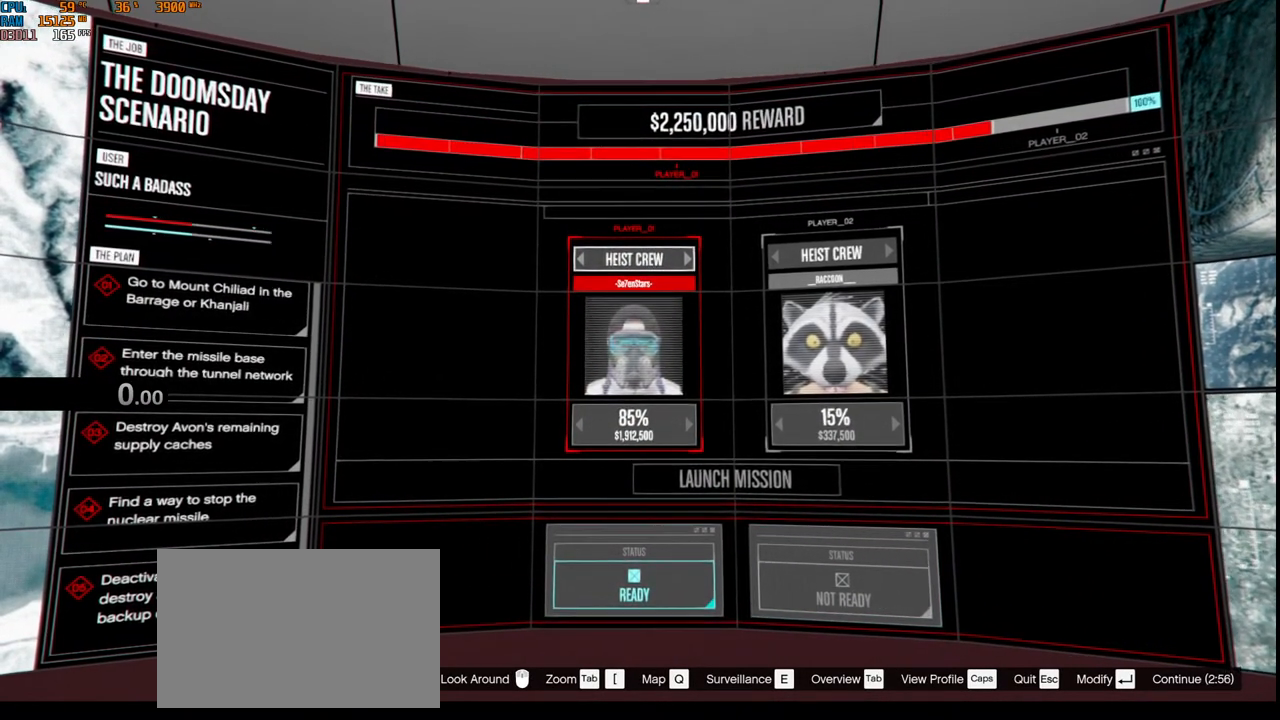
{"keys": [], "mouse": [], "events": [[84, "q", "down"], [84, "space", "up"], [200, "q", "up"], [367, "c", "down"], [484, "c", "up"]]}
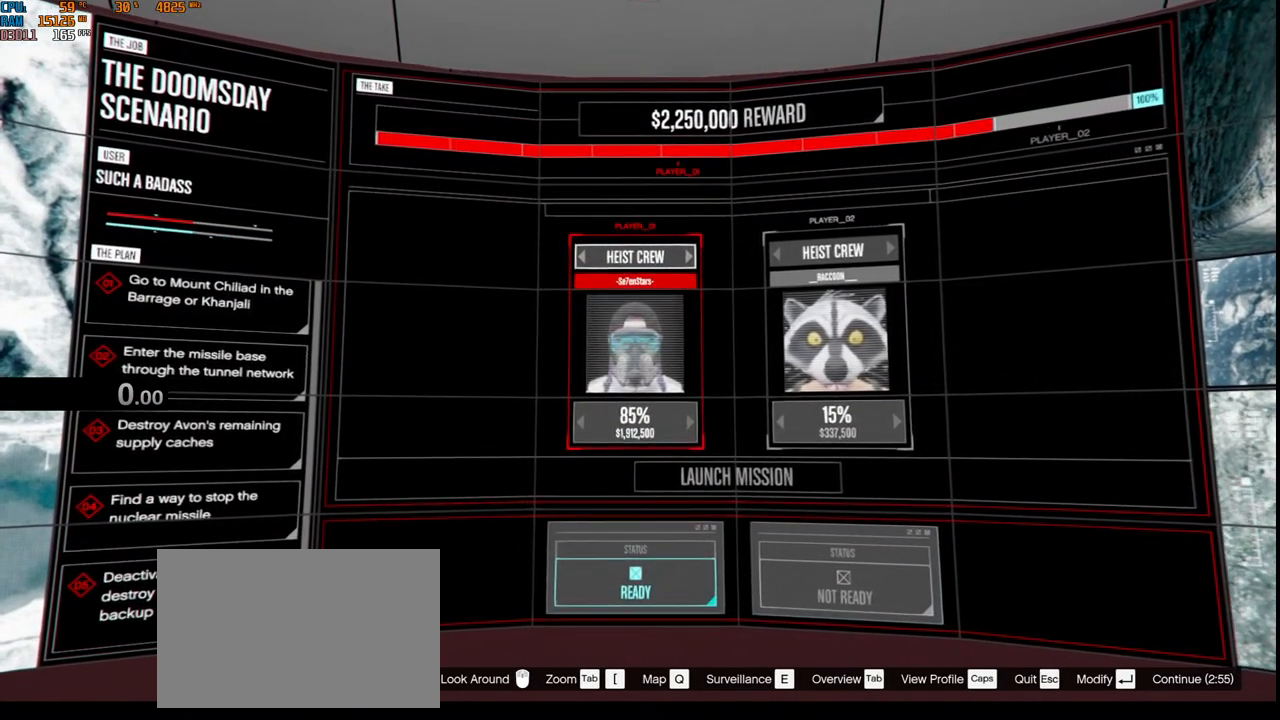
{"keys": ["space"], "mouse": [], "events": [[450, "space", "down"]]}
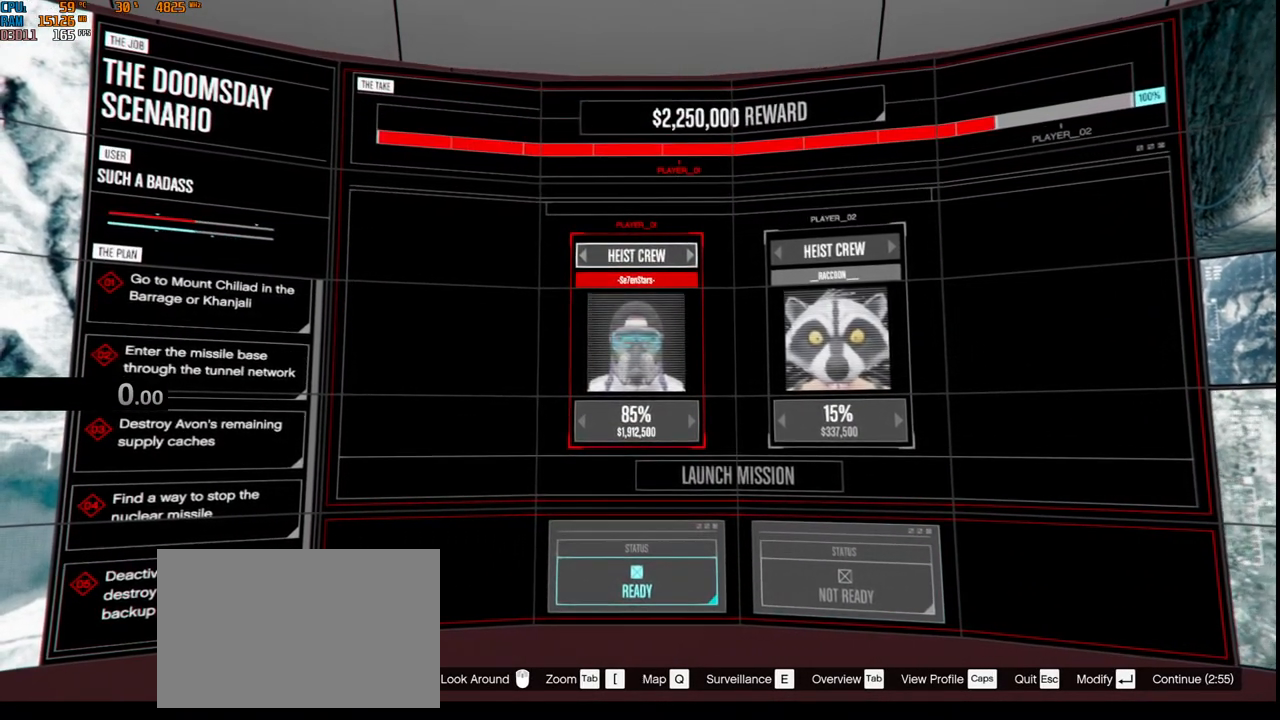
{"keys": [], "mouse": [], "events": [[134, "space", "up"]]}
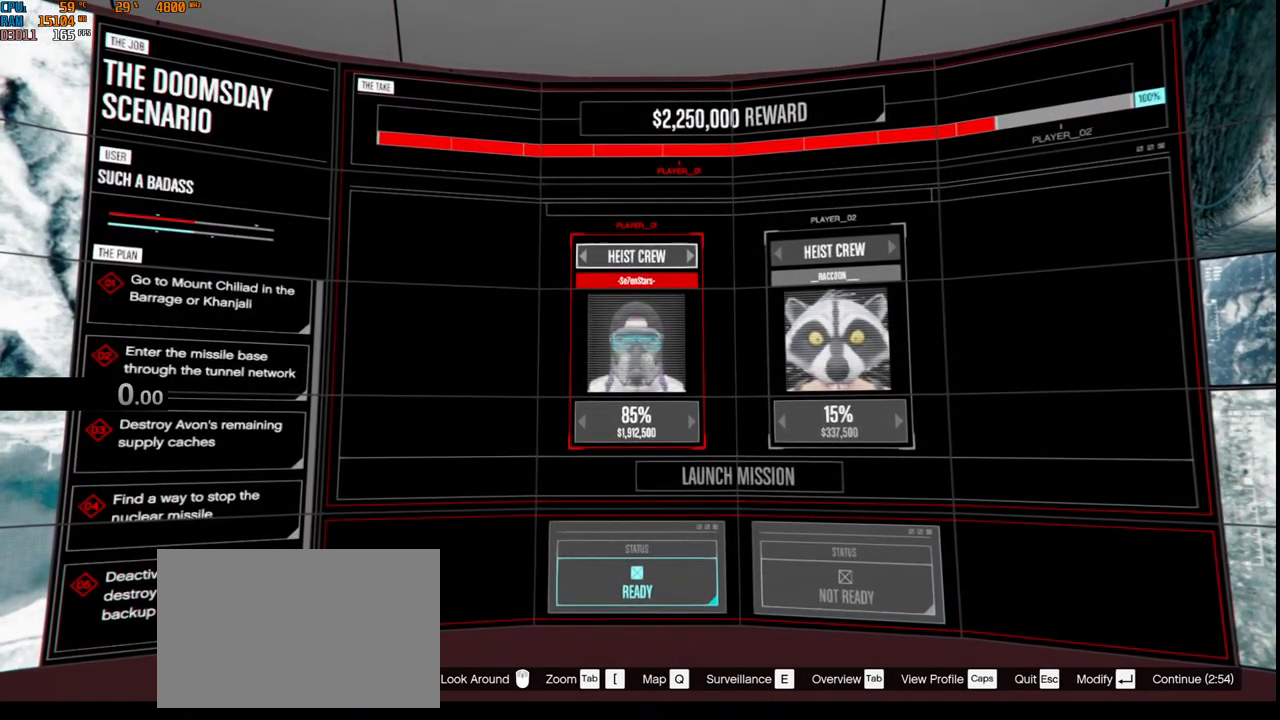
{"keys": [], "mouse": [], "events": []}
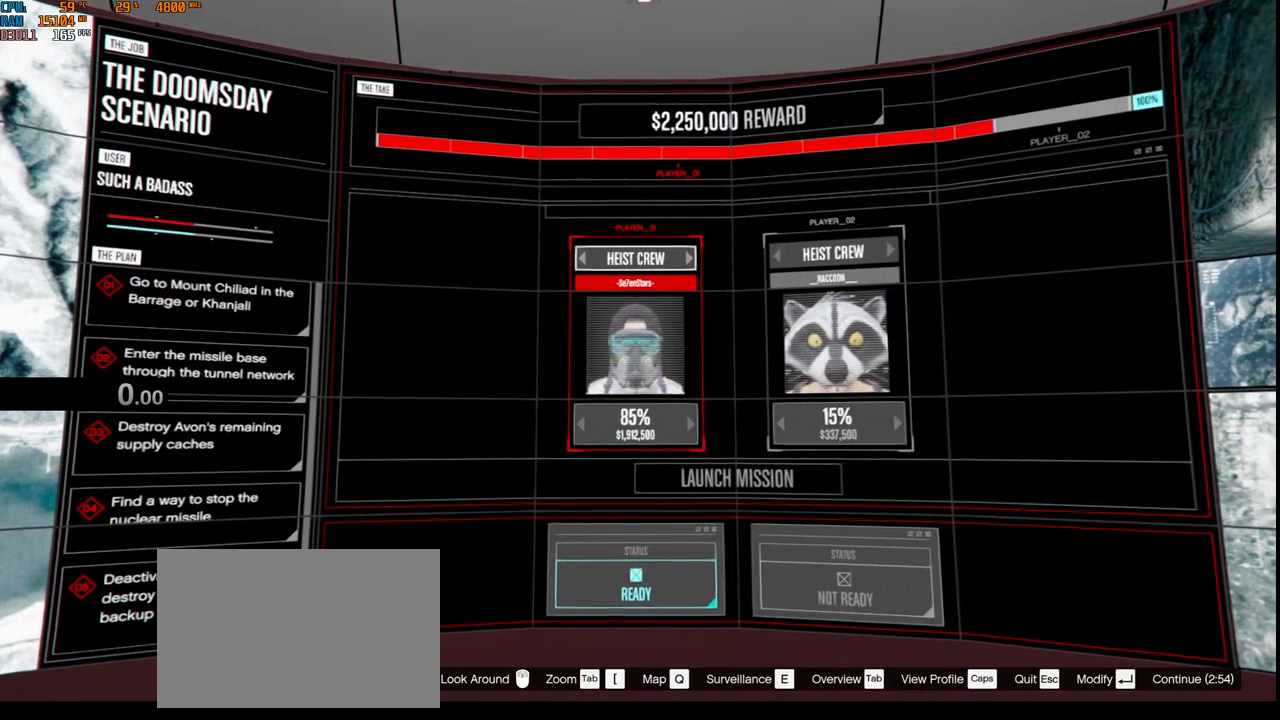
{"keys": [], "mouse": [], "events": []}
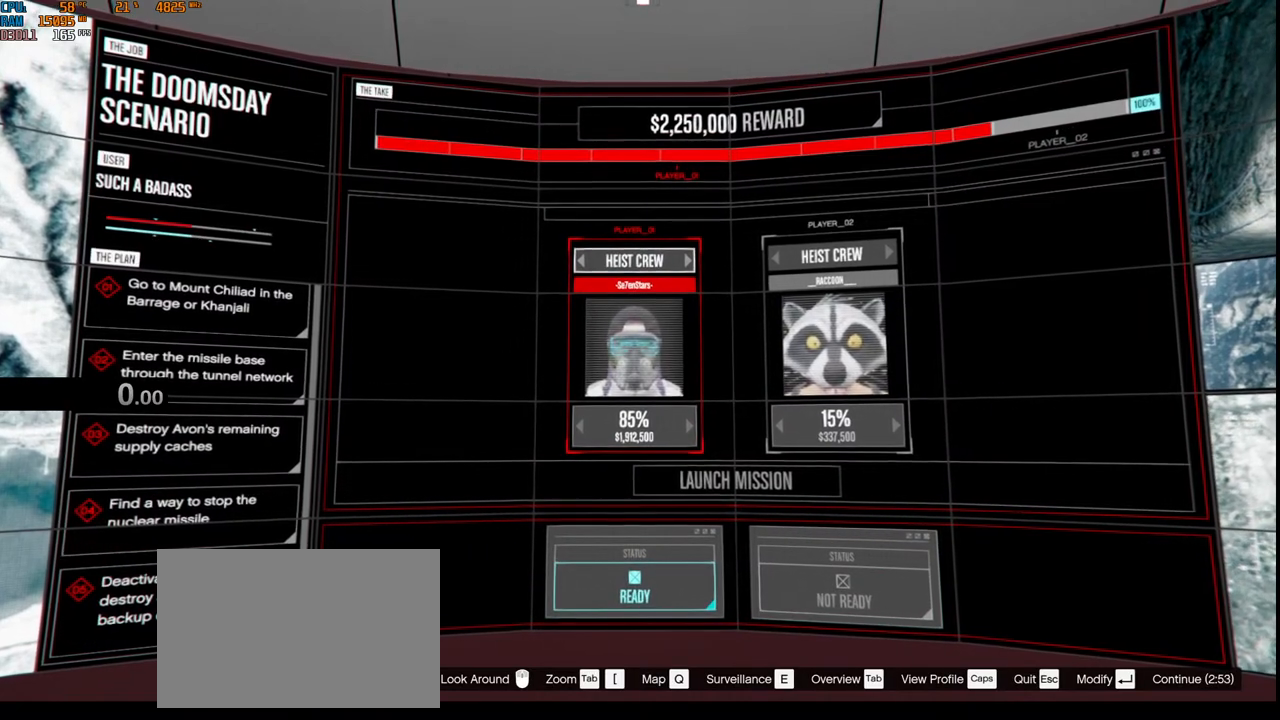
{"keys": ["e"], "mouse": [], "events": [[300, "d", "down"], [384, "d", "up"], [484, "e", "down"]]}
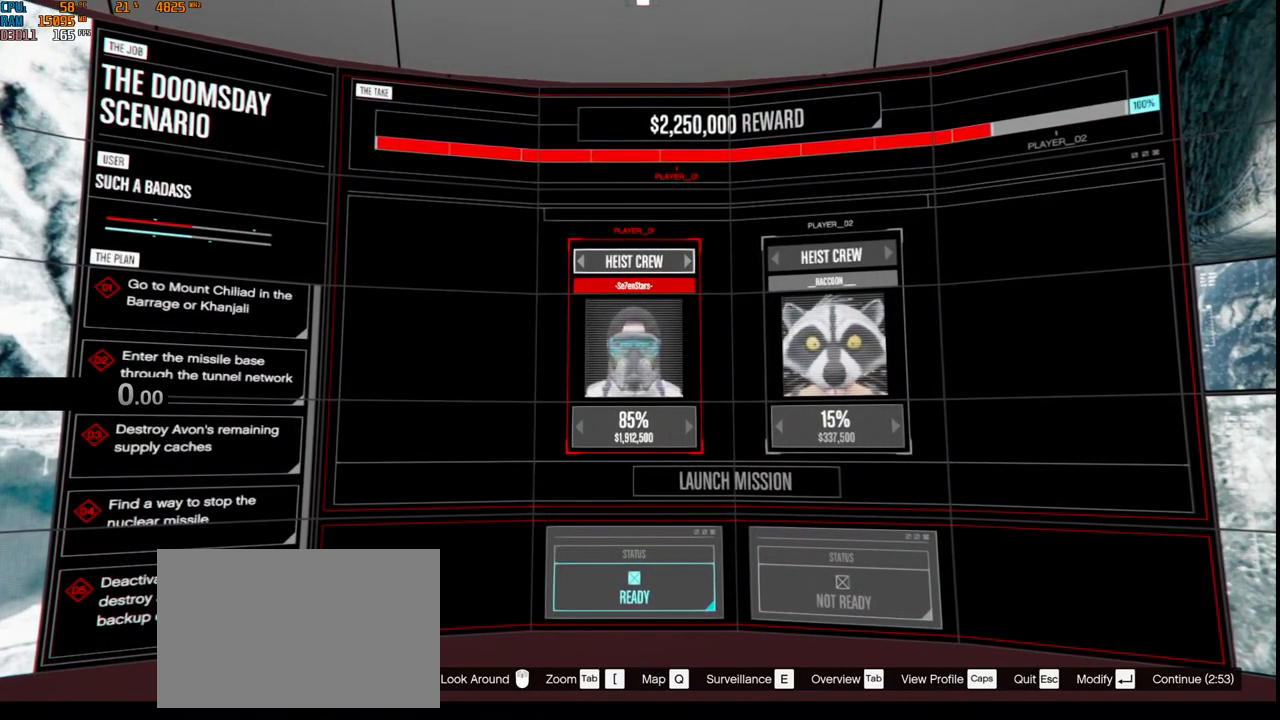
{"keys": [], "mouse": [], "events": [[17, "space", "down"], [67, "e", "up"], [100, "space", "up"], [117, "t", "down"], [217, "space", "down"], [217, "t", "up"], [317, "space", "up"]]}
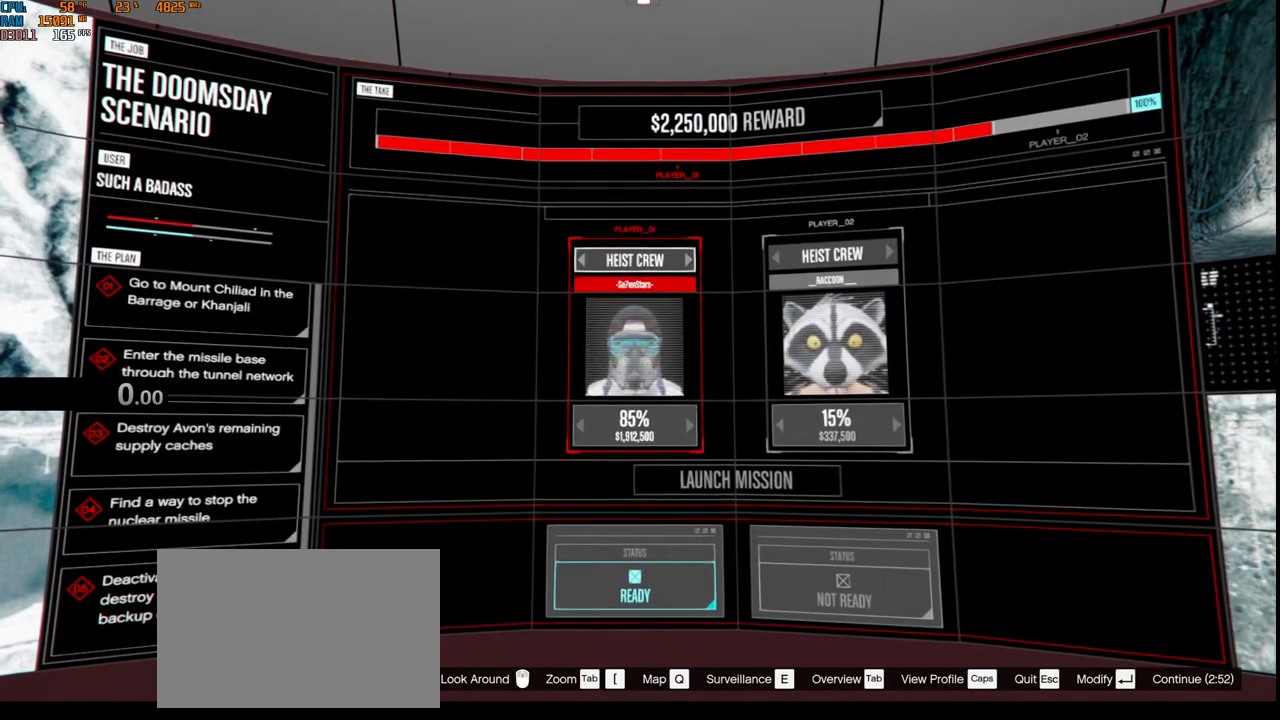
{"keys": [], "mouse": [], "events": [[234, "a", "down"], [350, "a", "up"]]}
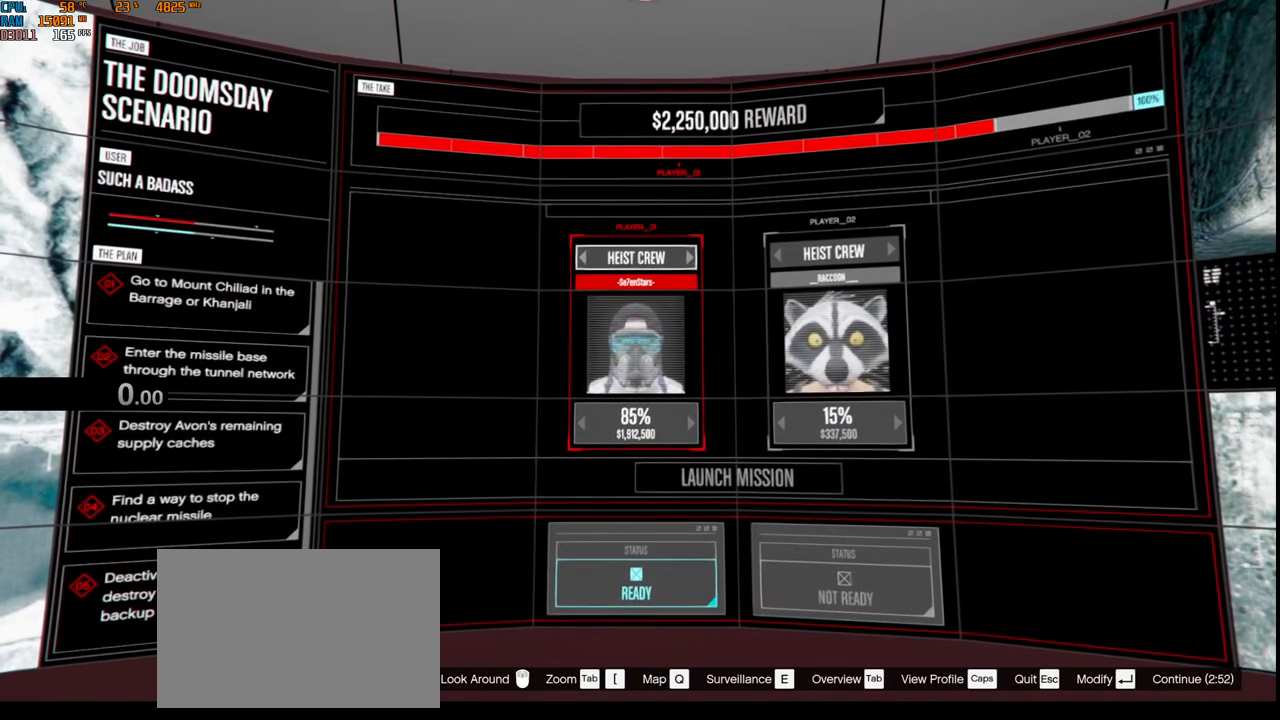
{"keys": ["e", "space"], "mouse": [], "events": [[17, "g", "down"], [67, "space", "down"], [100, "g", "up"], [200, "space", "up"], [284, "s", "down"], [384, "s", "up"], [467, "e", "down"], [500, "space", "down"]]}
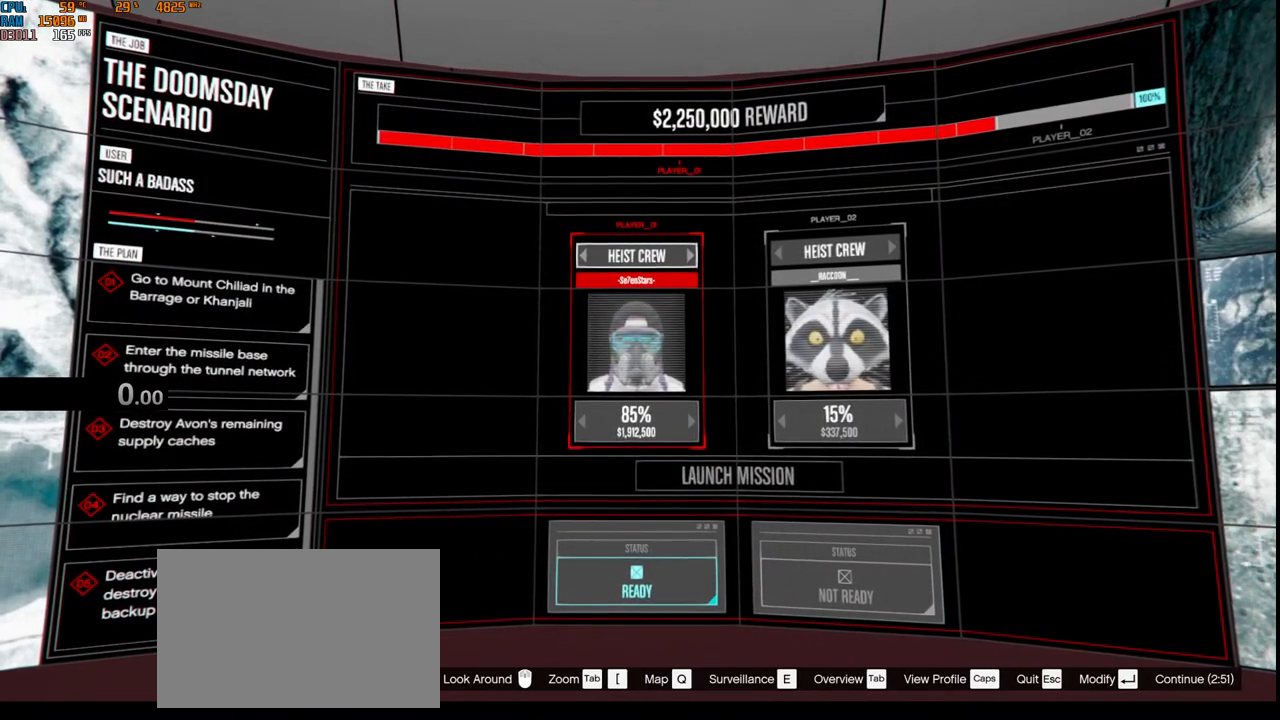
{"keys": [], "mouse": []}
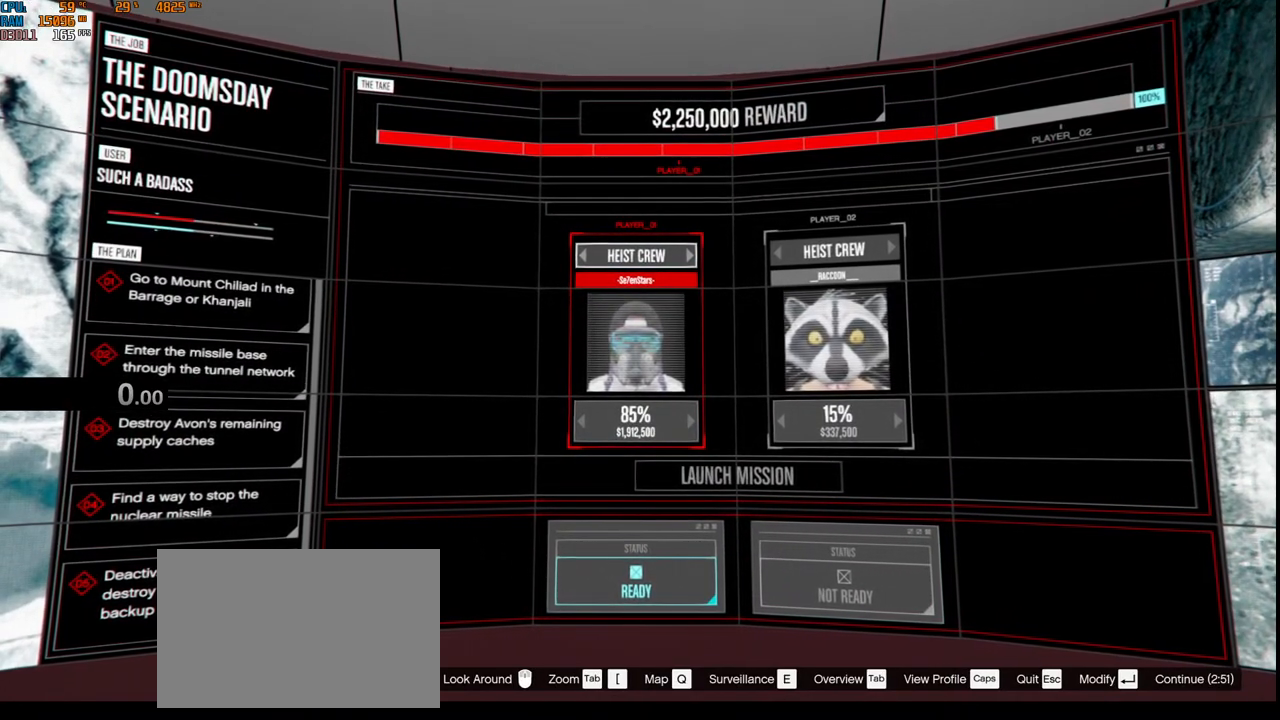
{"keys": [], "mouse": [], "events": []}
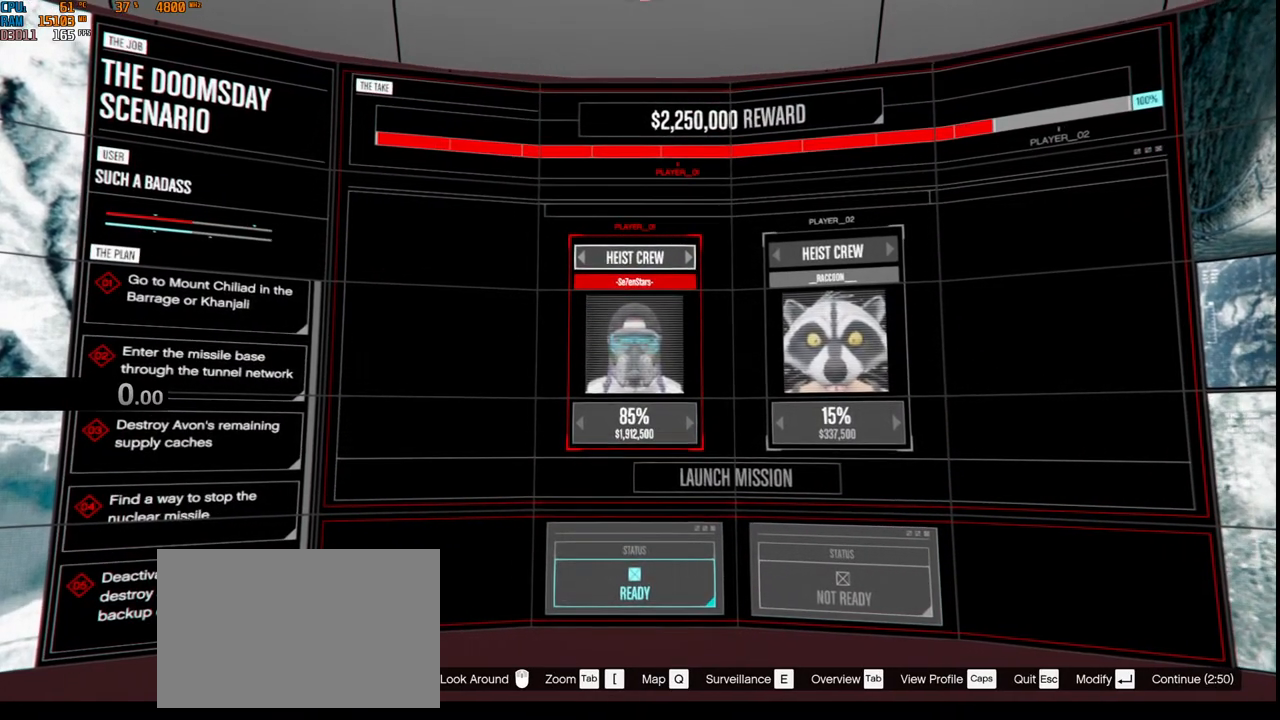
{"keys": [], "mouse": [], "events": []}
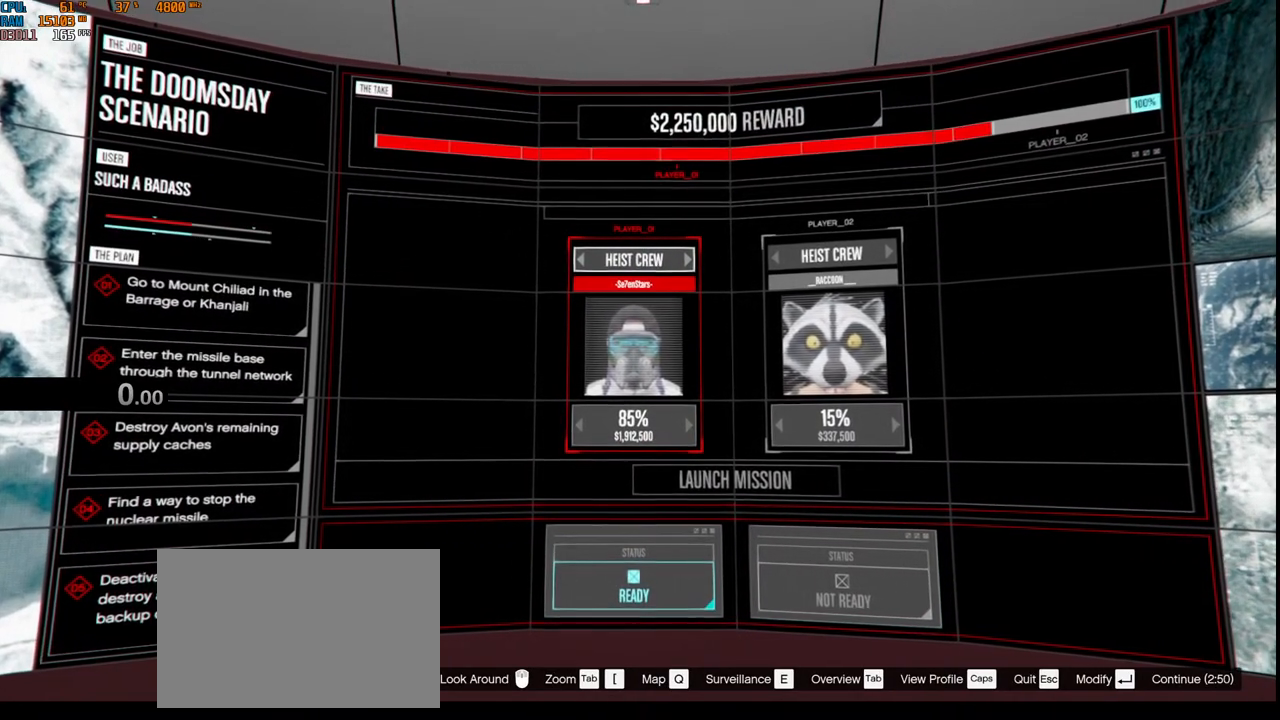
{"keys": ["ctrl", "v"], "mouse": [], "events": [[84, "ctrl", "down"], [450, "v", "down"]]}
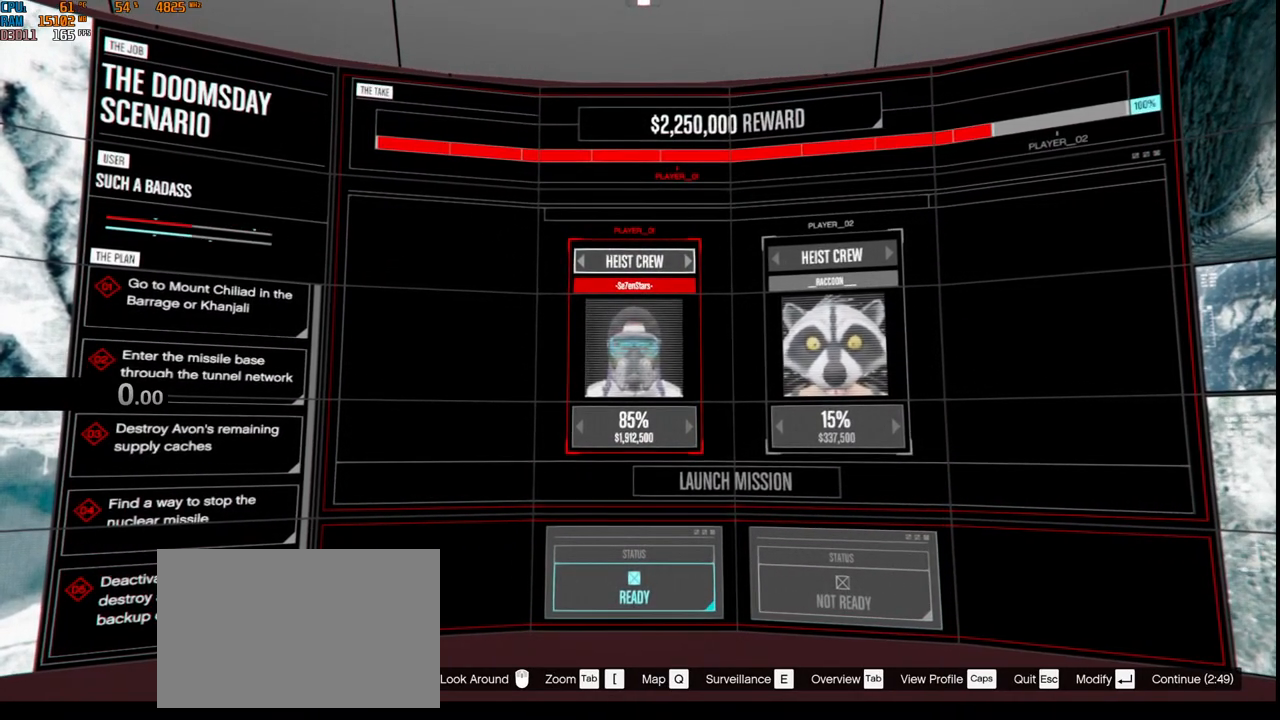
{"keys": [], "mouse": [], "events": [[67, "v", "up"], [200, "ctrl", "up"]]}
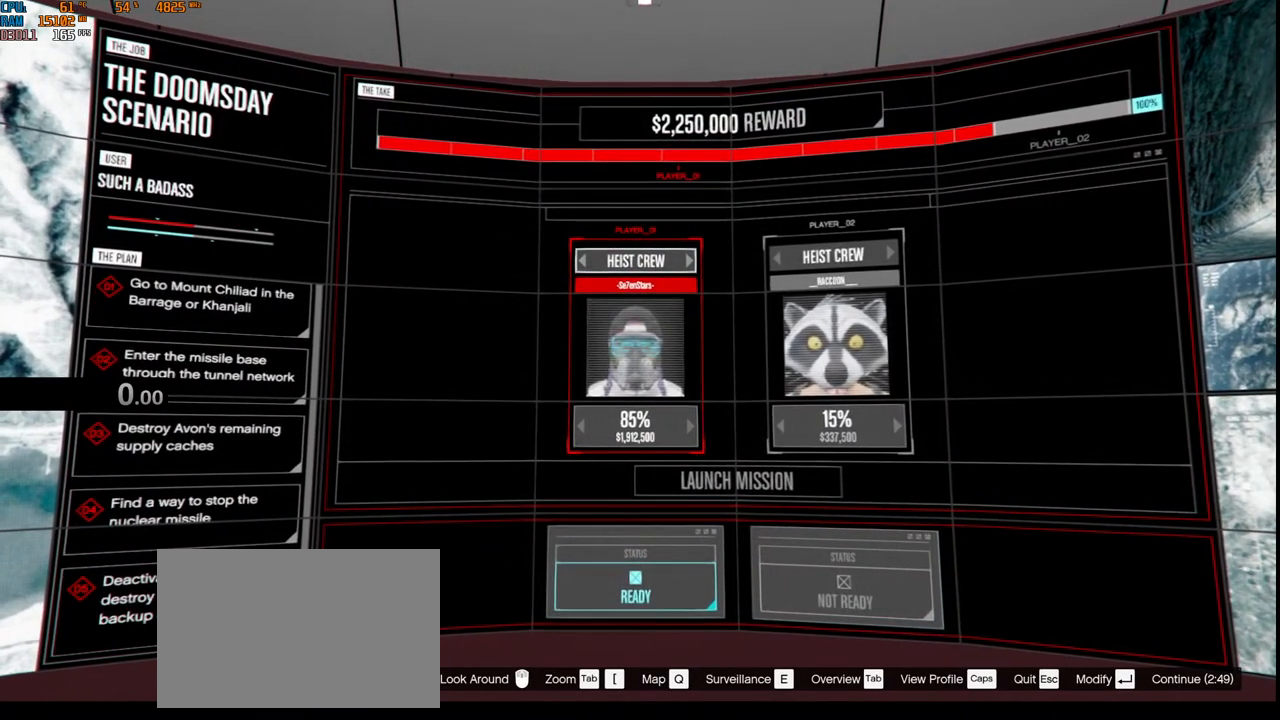
{"keys": [], "mouse": [], "events": []}
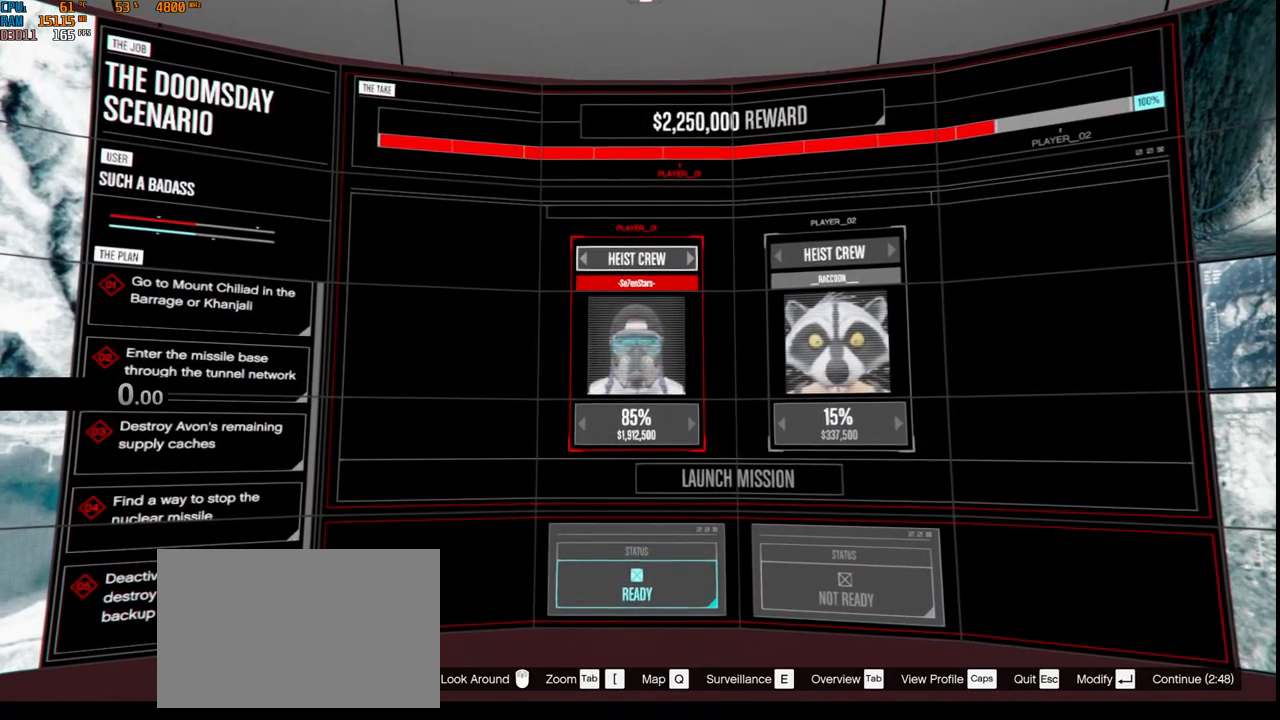
{"keys": [], "mouse": [], "events": []}
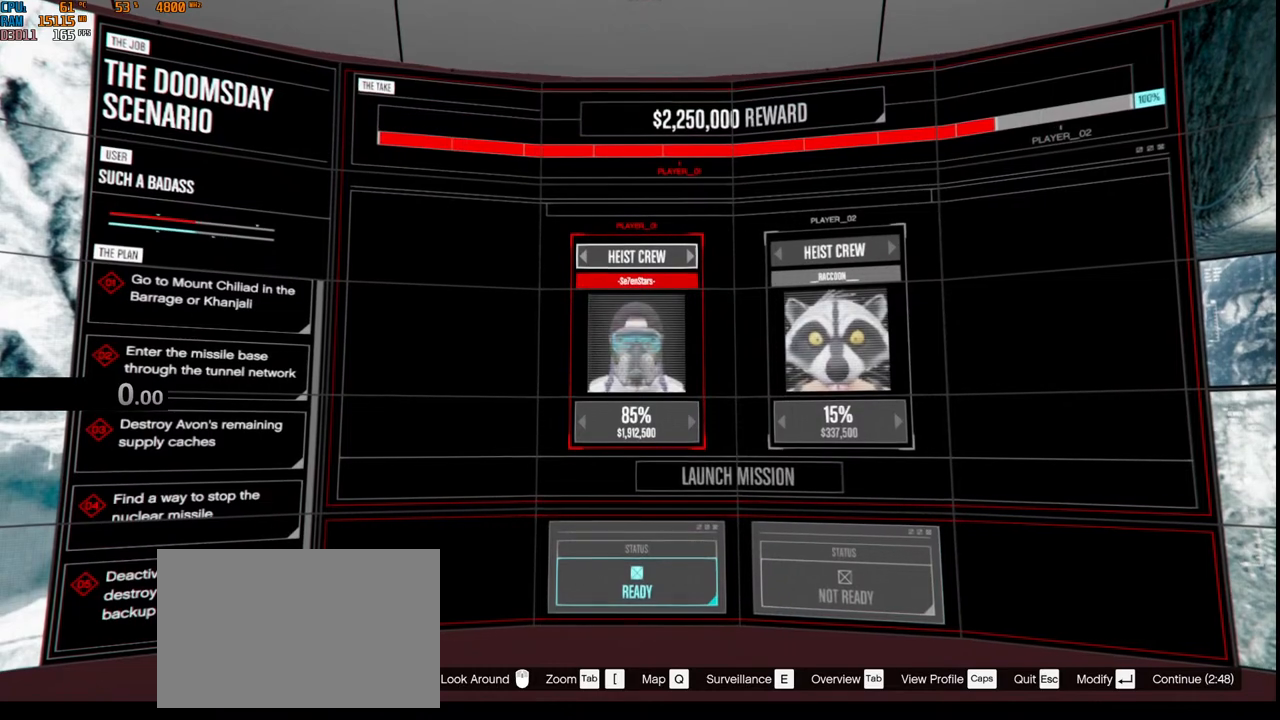
{"keys": [], "mouse": [], "events": []}
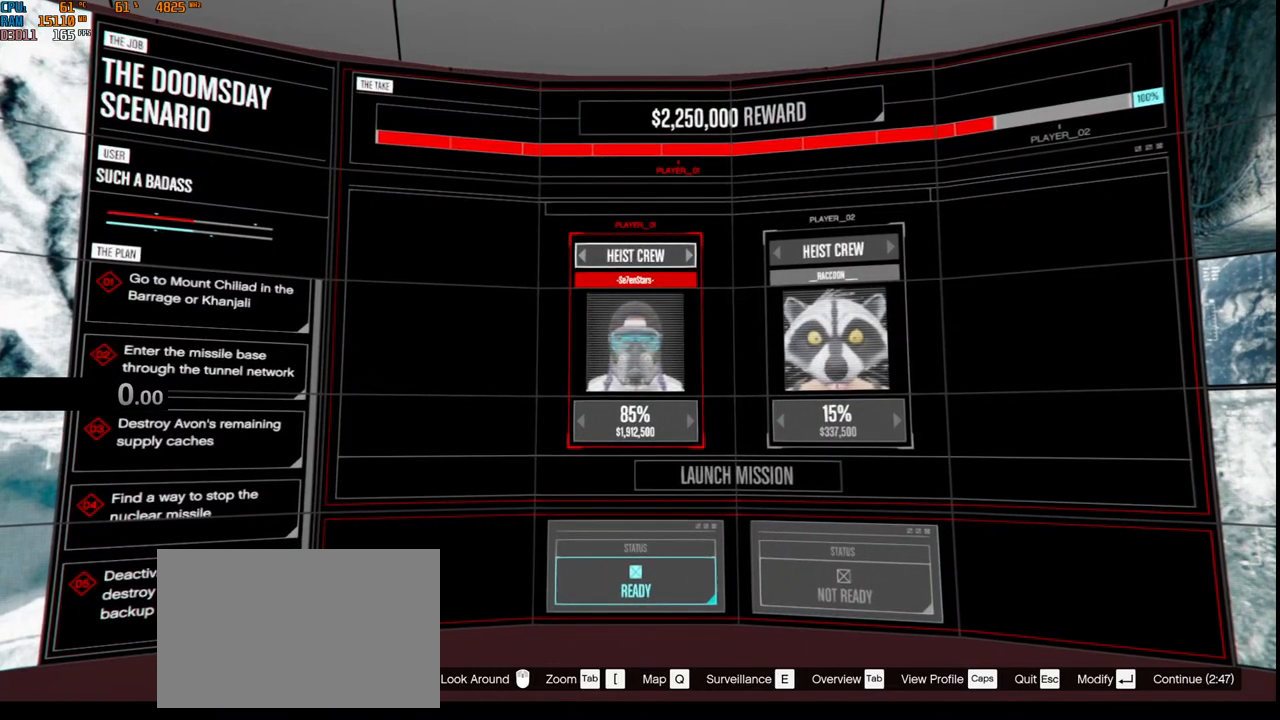
{"keys": ["alt"], "mouse": [], "events": [[50, "alt", "down"], [167, "tab", "down"], [334, "tab", "up"]]}
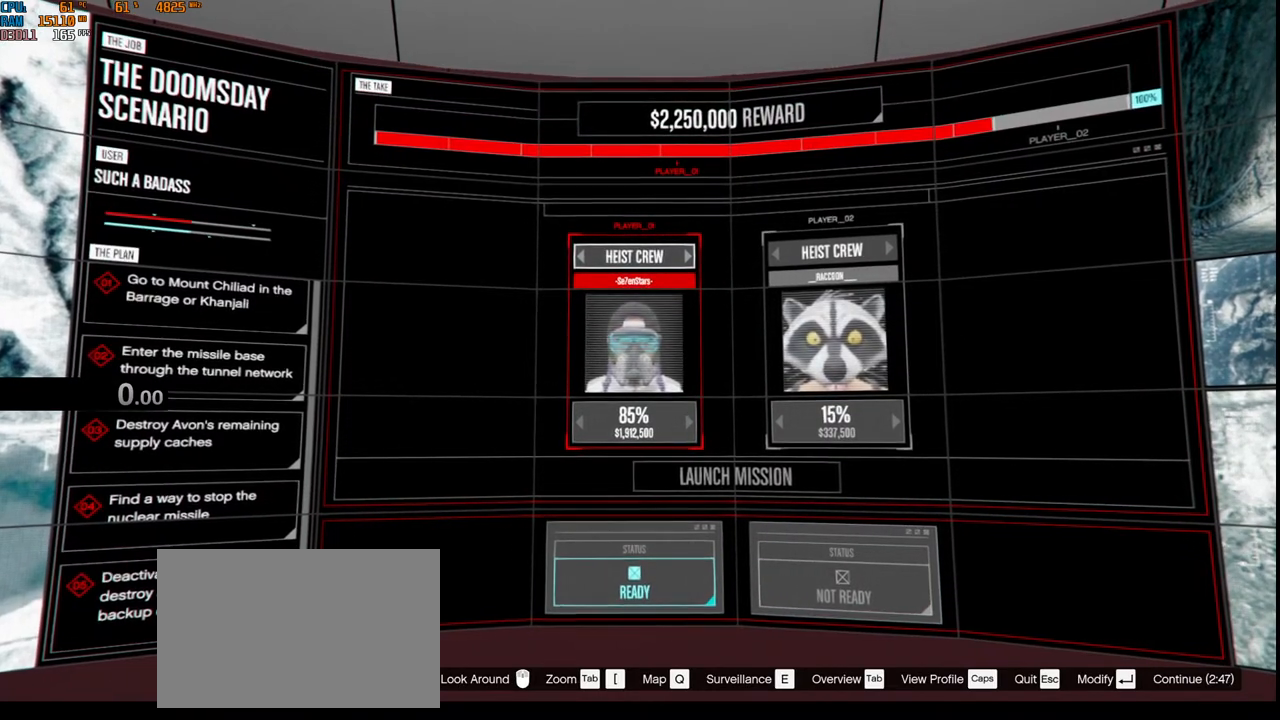
{"keys": ["alt", "tab"], "mouse": [], "events": [[250, "alt", "up"], [400, "alt", "down"], [434, "tab", "down"]]}
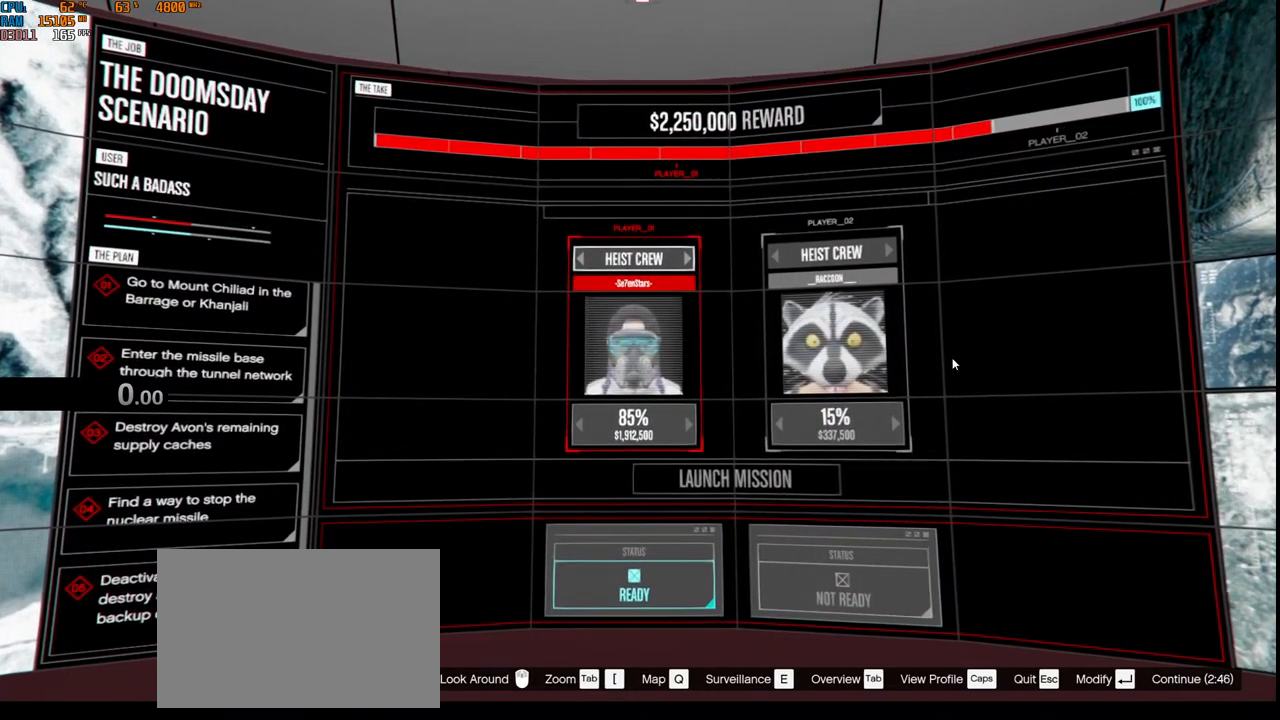
{"keys": [], "mouse": [], "events": [[84, "tab", "up"], [150, "alt", "up"], [334, "s", "down"], [467, "s", "up"]]}
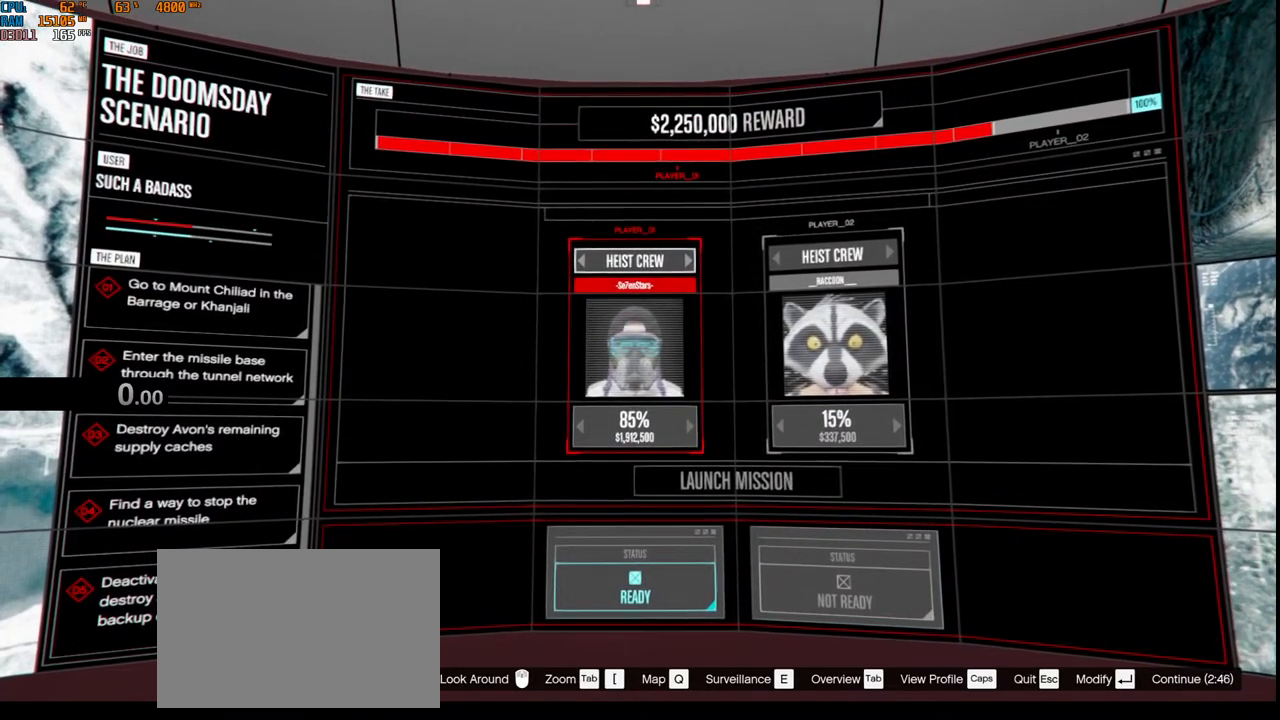
{"keys": ["b"], "mouse": [], "events": [[284, "d", "down"], [334, "space", "down"], [367, "d", "up"], [450, "b", "down"], [450, "space", "up"]]}
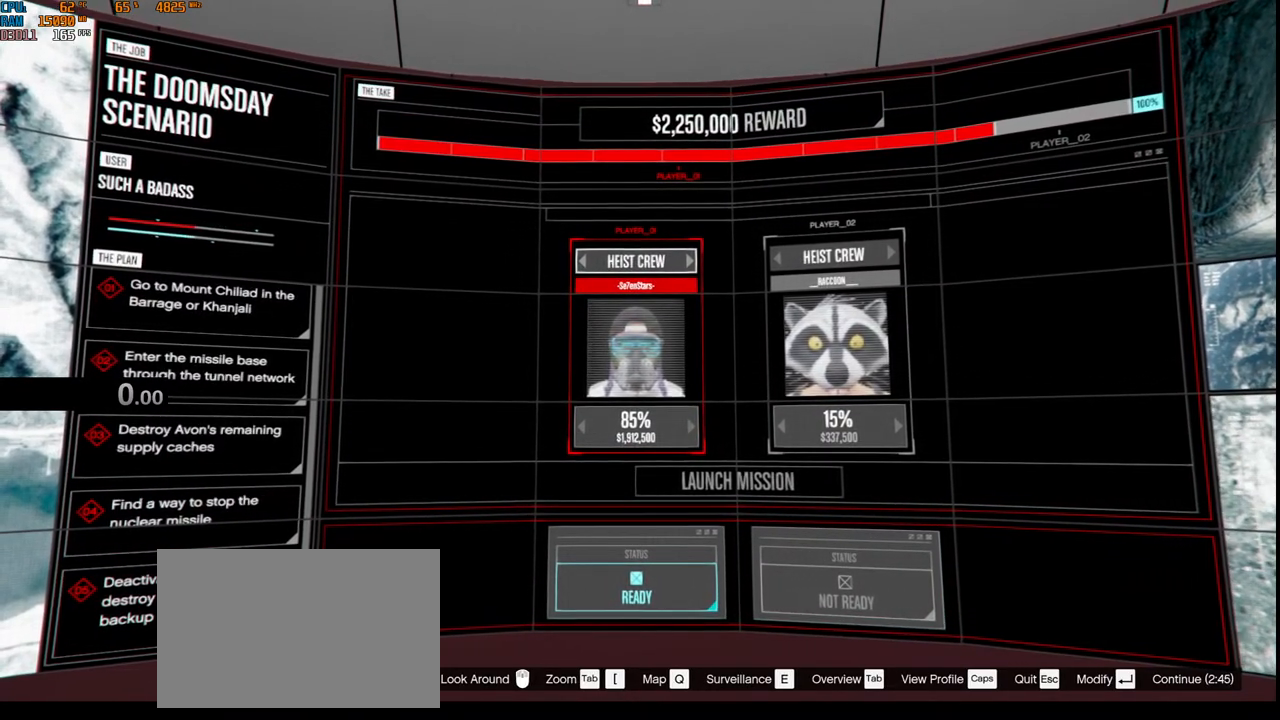
{"keys": ["a"], "mouse": [], "events": [[34, "b", "up"], [100, "e", "down"], [184, "e", "up"], [184, "space", "down"], [267, "s", "down"], [317, "space", "up"], [350, "s", "up"], [450, "a", "down"]]}
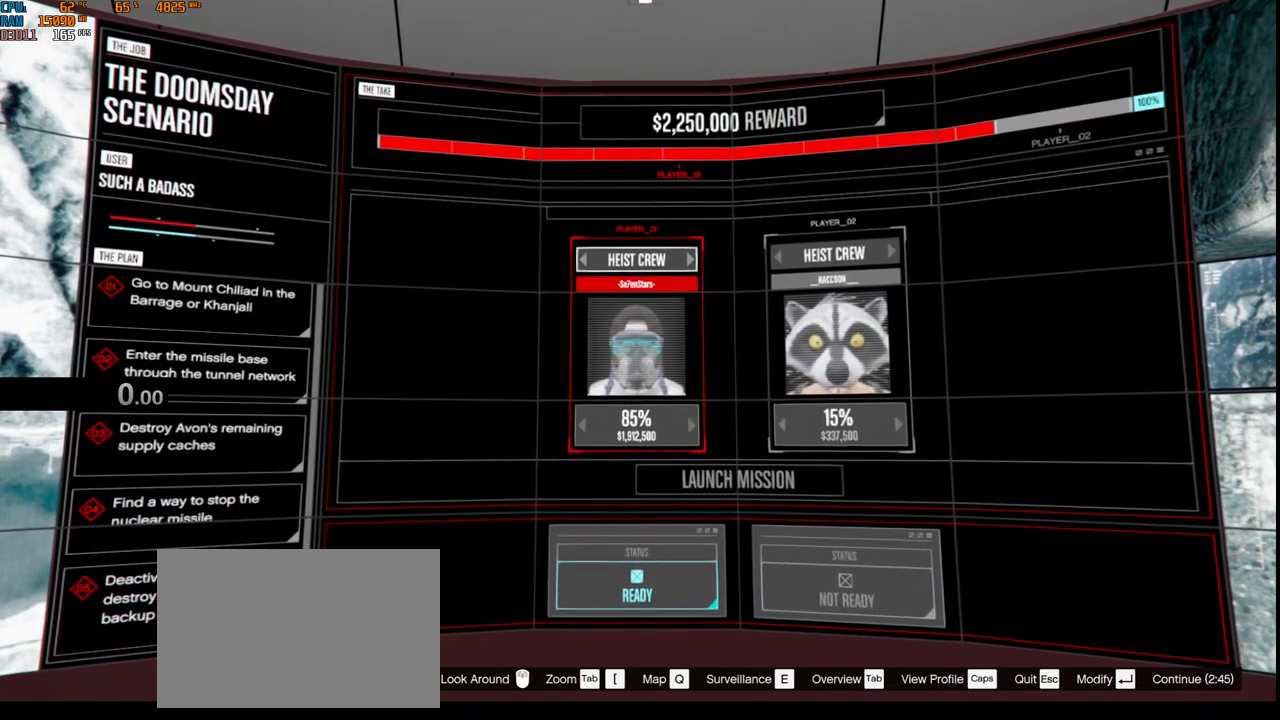
{"keys": [], "mouse": [], "events": [[67, "a", "up"], [134, "e", "down"], [217, "e", "up"], [217, "space", "down"], [267, "s", "down"], [334, "space", "up"], [384, "s", "up"], [384, "t", "down"], [450, "t", "up"]]}
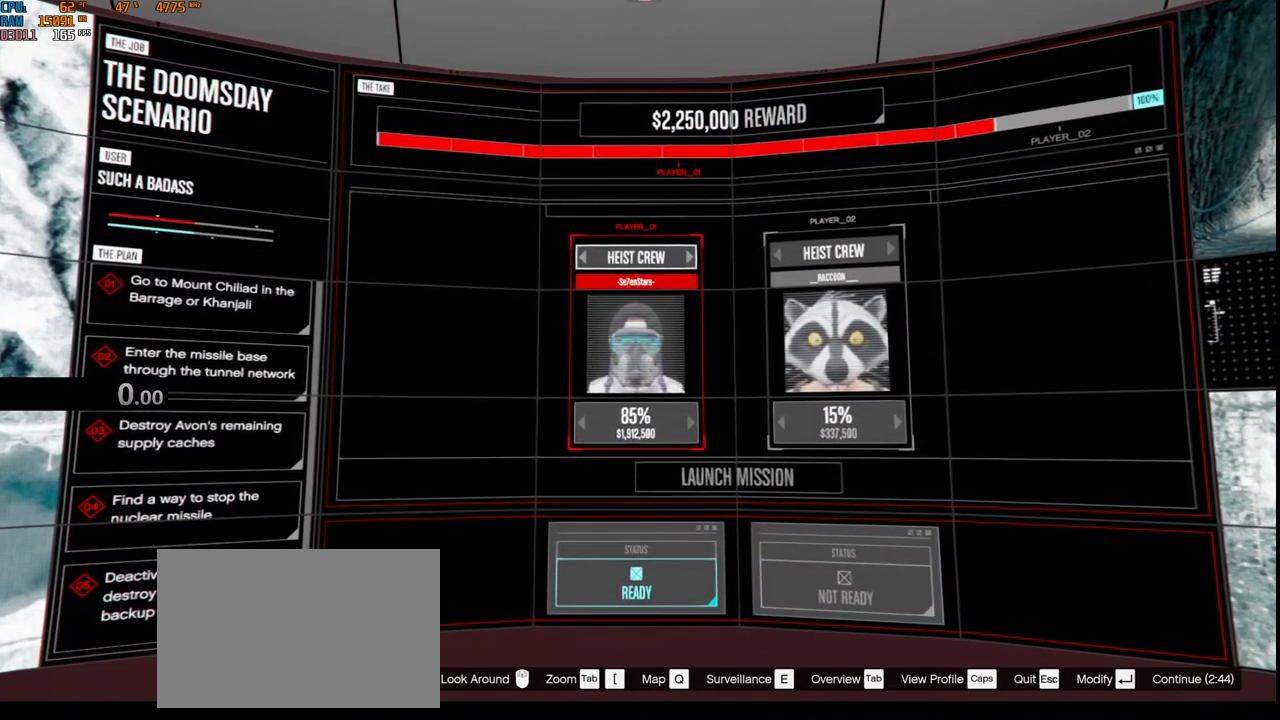
{"keys": [], "mouse": [], "events": [[84, "r", "down"], [167, "a", "down"], [184, "r", "up"], [250, "t", "down"], [284, "a", "up"], [367, "t", "up"]]}